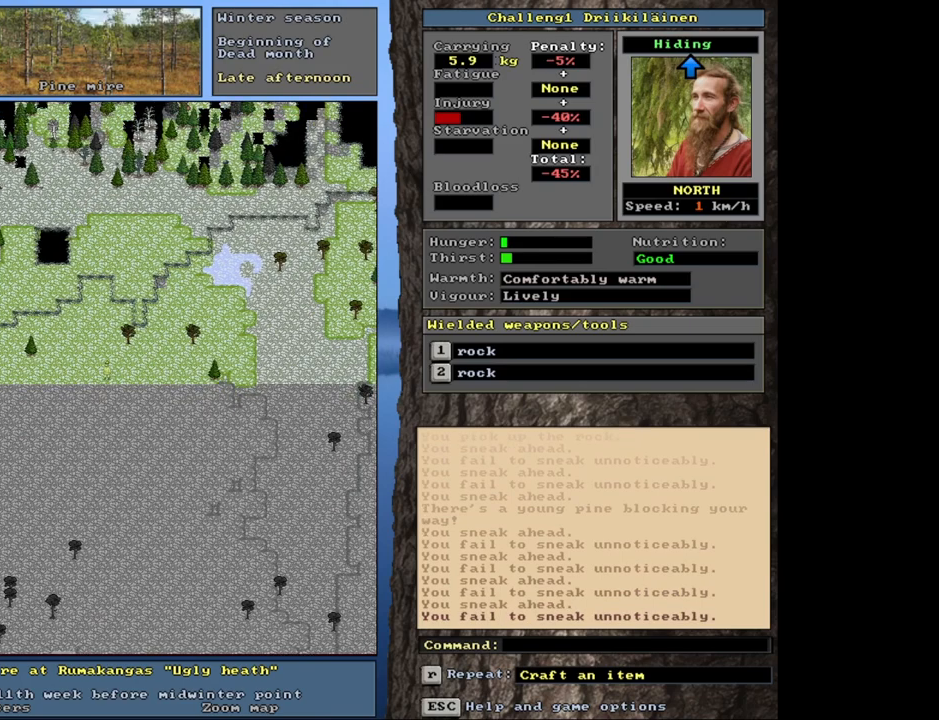
Gameplay with keyboard and mouse; each line is a JSON object with the keys and mouse buttons held at the frame after it. "events" lists presses ("down") and releases ("up") of "1", "2", "3", "4", "5", "6", "a", "alt", "b", "backspace", "c", "caps_lock", "ctrl", "d", "down", "e", "escape", "f", "f1", "f10", "f11", "f12", "f2", "f3", "f4", "f5", "f6", "f8", "f9", "g", "h", "left", "n", "num0", "num1", "num2", "num3", "num4", "num5", "num6", "num7", "num8", "num9", "q", "r", "right", "s", "shift", "space", "super", "t", "tab", "tilde", "up", "v", "w", "x", "y", "z", "mouse_left", "mouse_wheel", "mouse_right", "mouse_mb4" and "mouse_mb5" between this image and that frame as [ms after this image, input, new state], when the widget could be followed in between. "mouse_left", "mouse_wheel", "mouse_right", "mouse_mb4", "mouse_mb5" = the "left", "wheel", "right", "mb4", "mb5" buttons of the "mouse" list. No other keys are recorded. "wheel" means that the mouse wheel is clicked or scrolled. Mouse movement is not recorded. Not read: 7 f7 j m u.
{"keys": ["ctrl"], "mouse": [], "events": []}
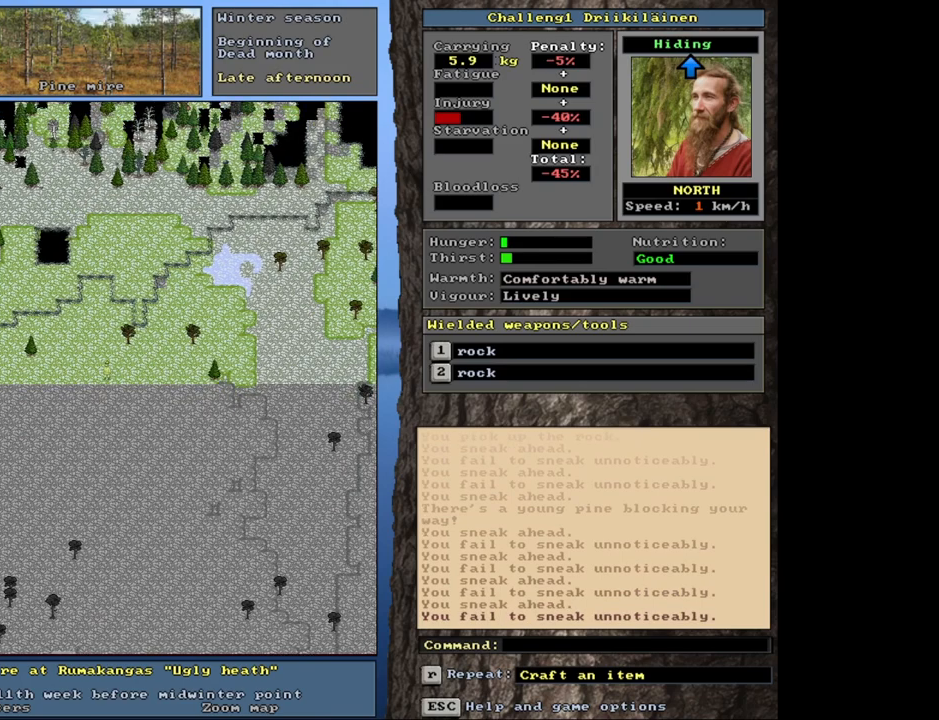
{"keys": ["ctrl", "num7"], "mouse": [], "events": [[83, "num7", "down"], [183, "num7", "up"], [267, "num7", "down"], [383, "num7", "up"], [483, "num7", "down"]]}
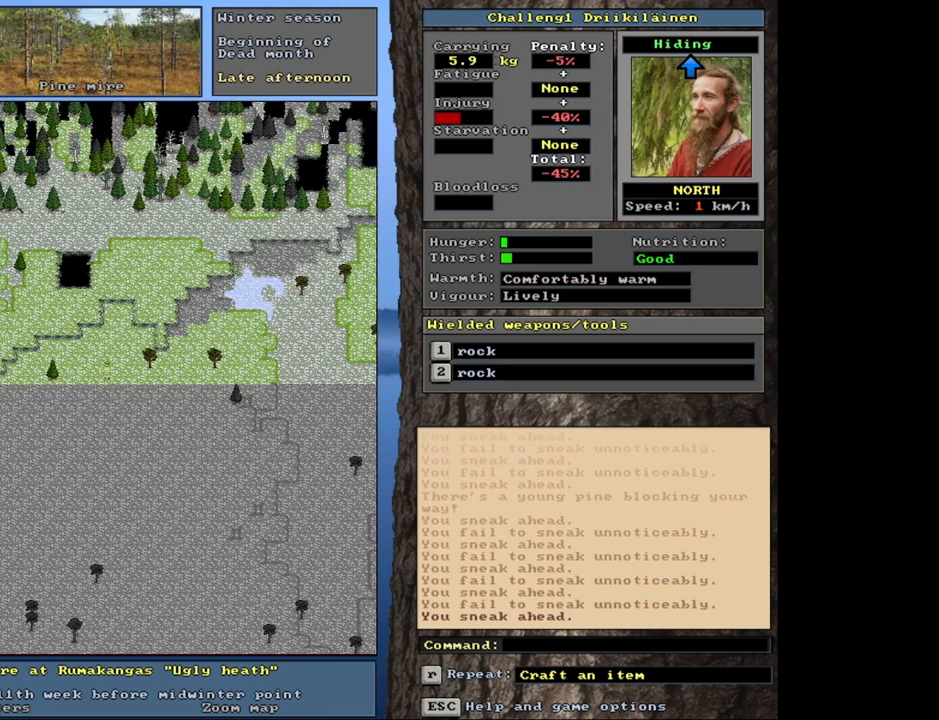
{"keys": ["ctrl"], "mouse": [], "events": [[100, "num7", "up"], [217, "num7", "down"], [333, "num7", "up"]]}
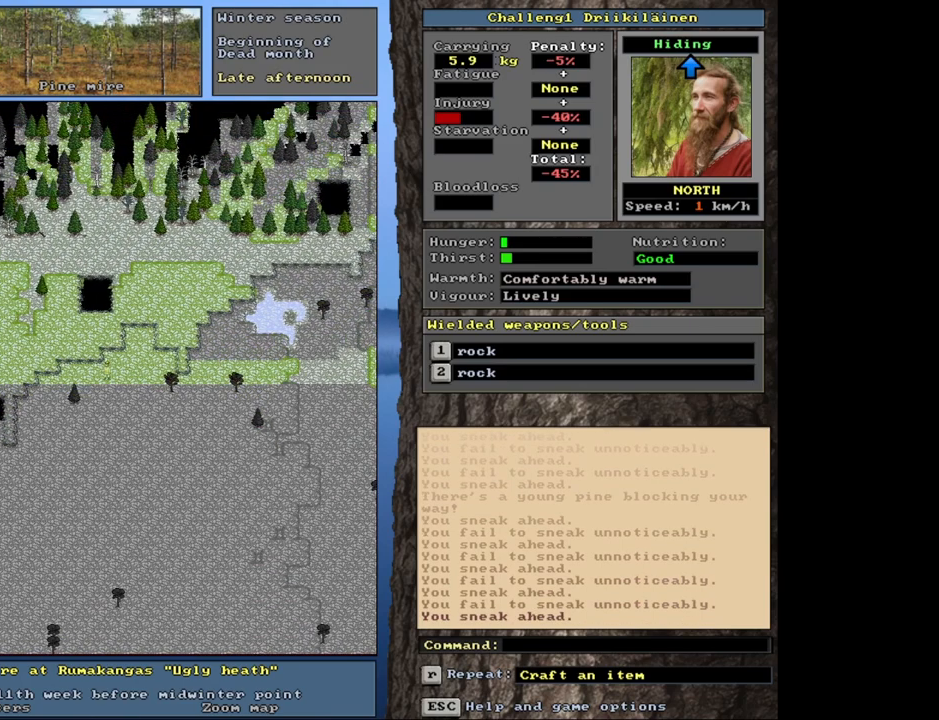
{"keys": ["ctrl"], "mouse": [], "events": [[183, "num7", "down"], [267, "num7", "up"], [350, "num7", "down"], [467, "num7", "up"]]}
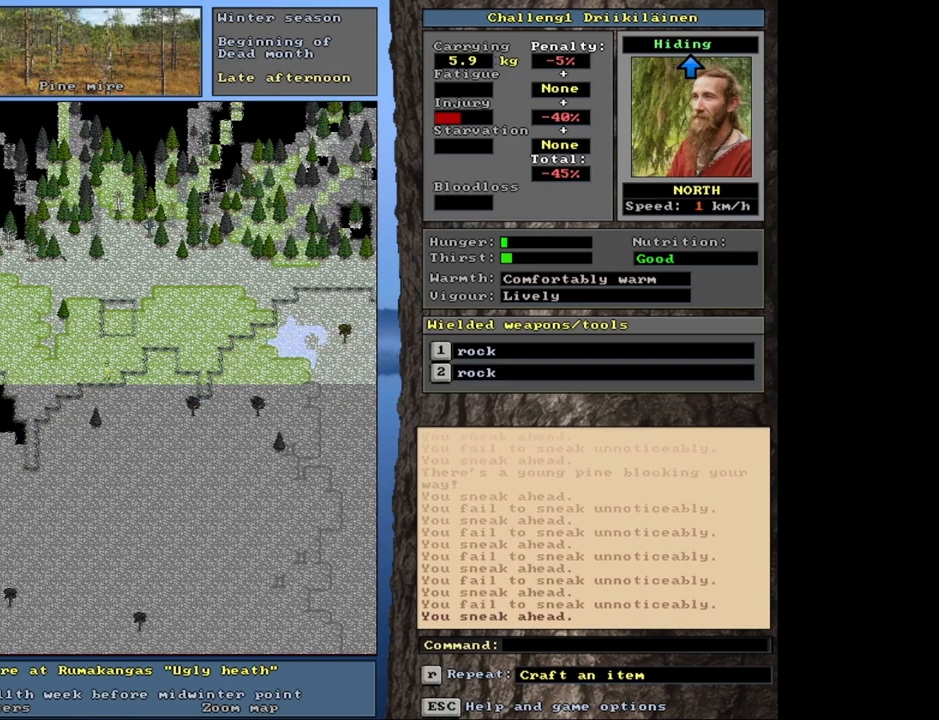
{"keys": ["ctrl"], "mouse": [], "events": []}
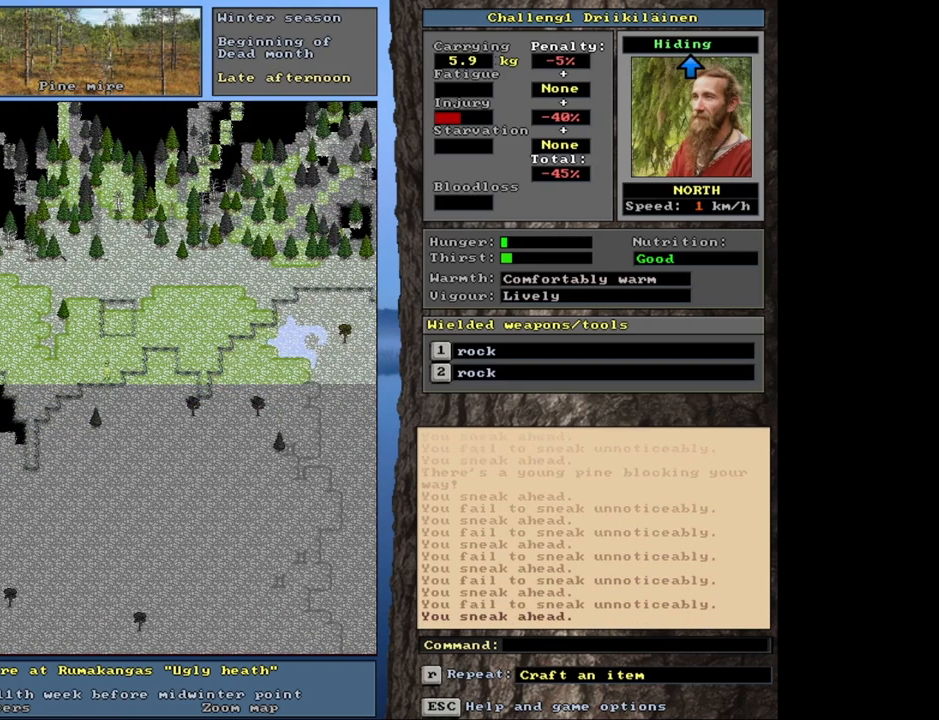
{"keys": [], "mouse": [], "events": [[33, "num7", "down"], [150, "num7", "up"], [433, "ctrl", "up"]]}
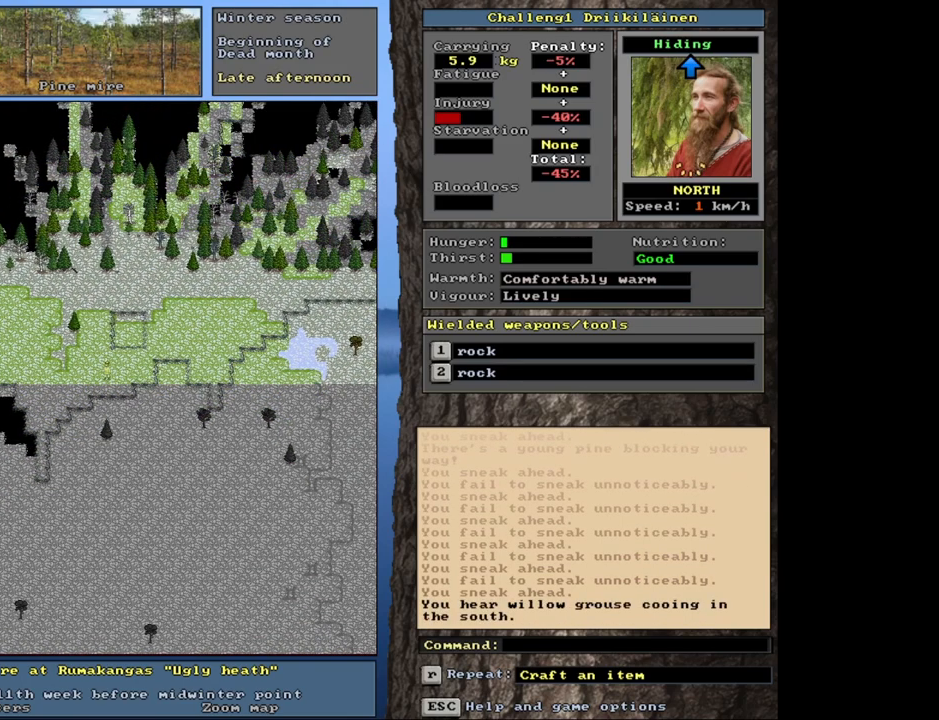
{"keys": [], "mouse": [], "events": []}
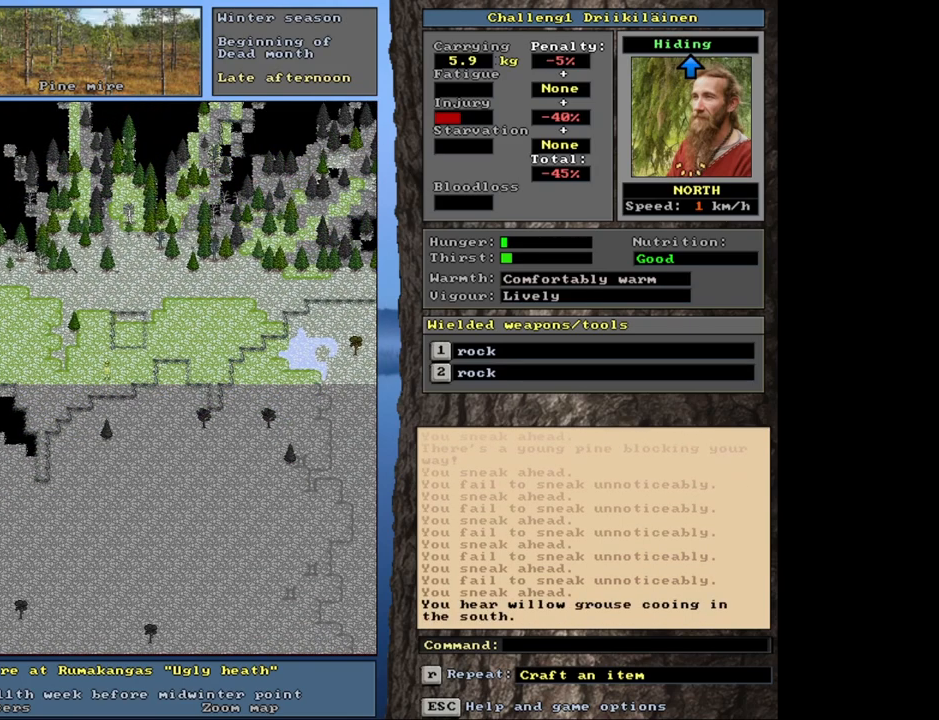
{"keys": [], "mouse": [], "events": []}
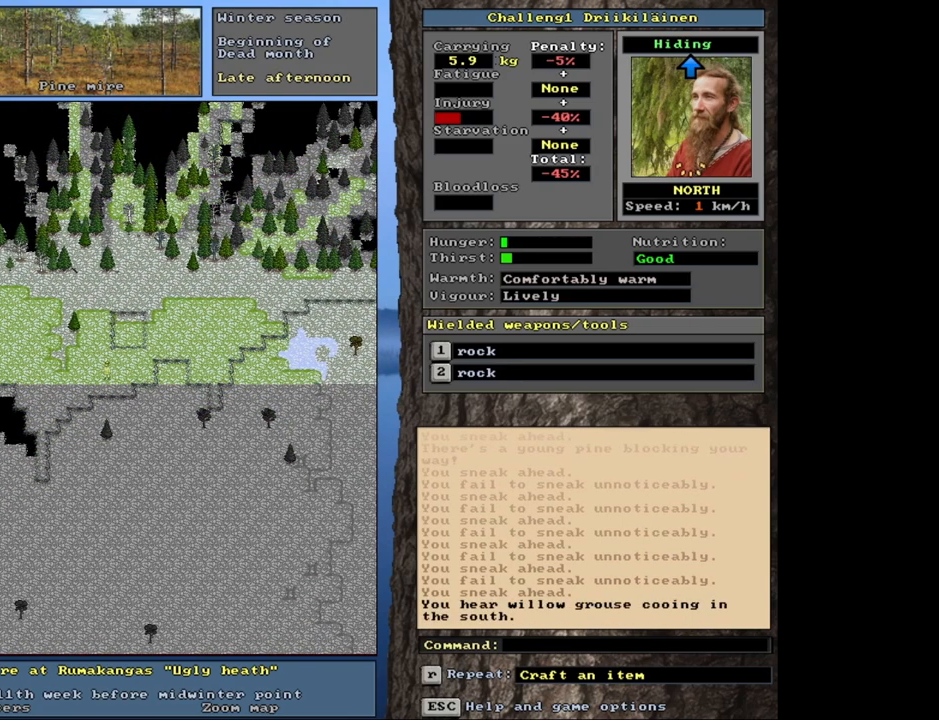
{"keys": ["num3"], "mouse": [], "events": [[400, "num3", "down"]]}
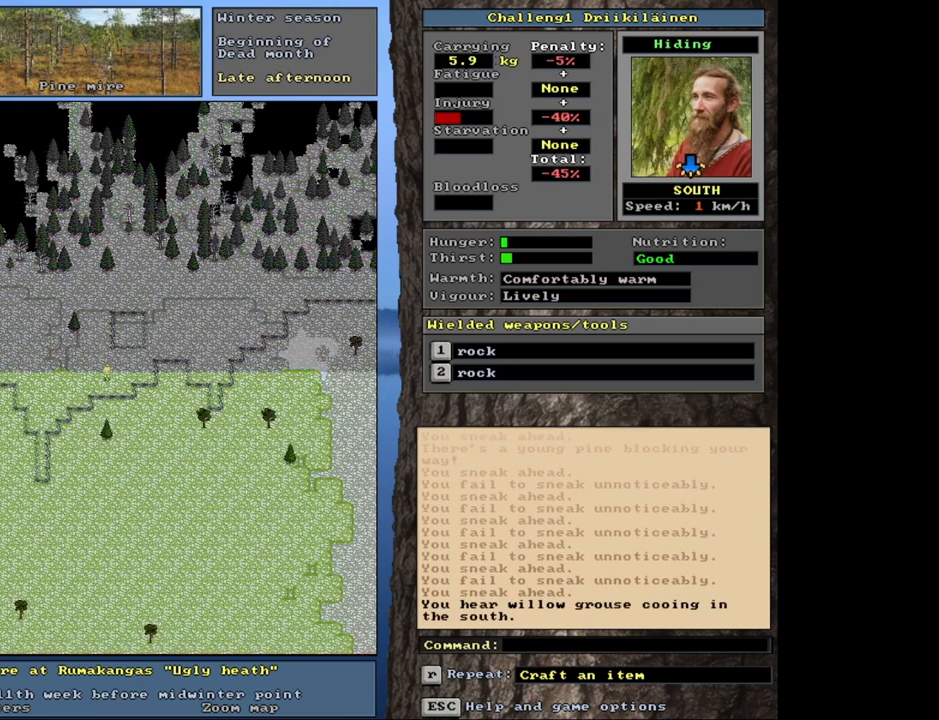
{"keys": ["ctrl"], "mouse": [], "events": [[33, "num3", "up"], [500, "ctrl", "down"]]}
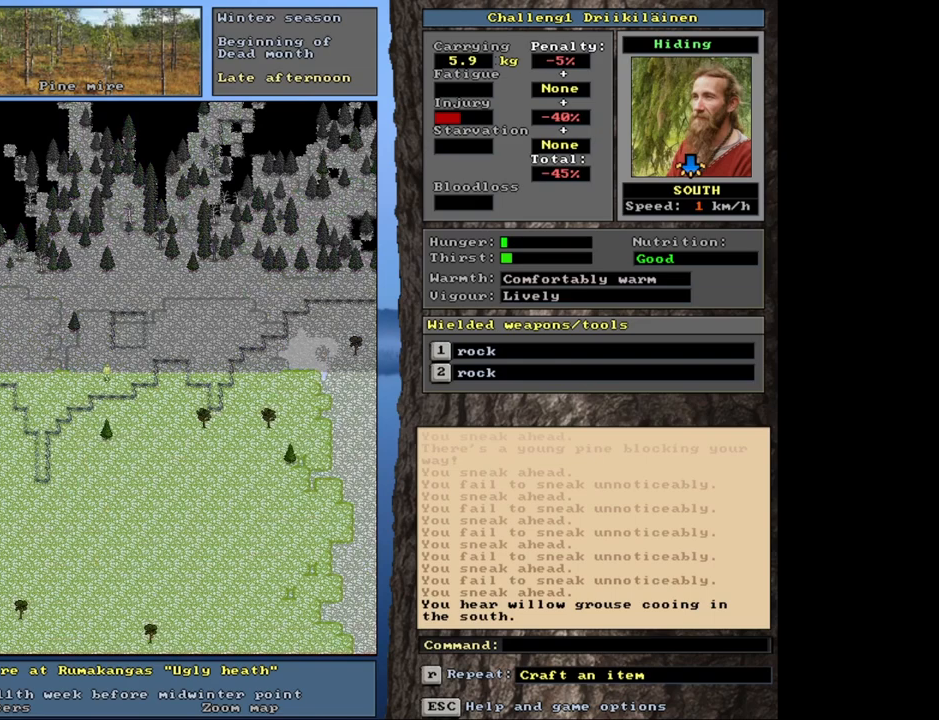
{"keys": ["ctrl"], "mouse": [], "events": [[367, "num2", "down"], [450, "num2", "up"]]}
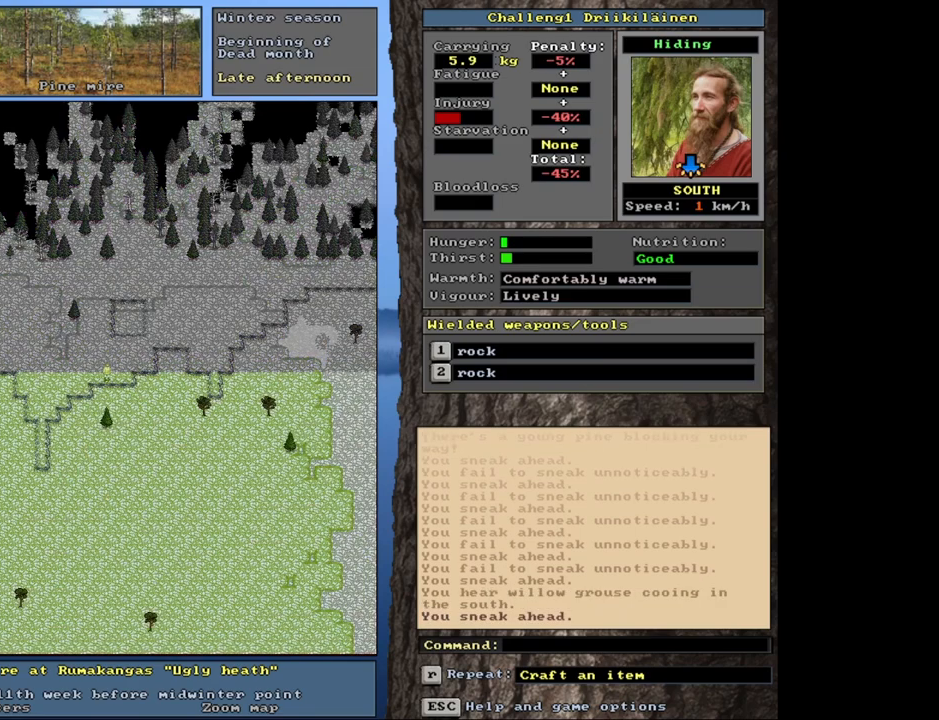
{"keys": ["ctrl", "num2"], "mouse": [], "events": [[83, "num2", "down"], [133, "num2", "up"], [267, "num2", "down"], [350, "num2", "up"], [483, "num2", "down"]]}
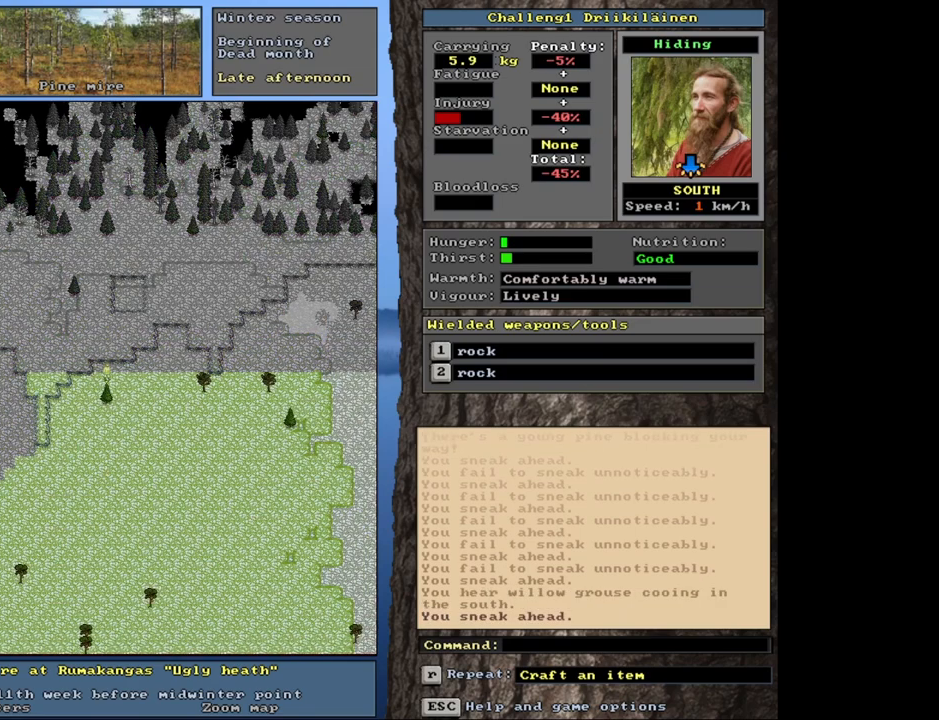
{"keys": ["ctrl"], "mouse": [], "events": [[117, "num2", "up"], [317, "num2", "down"], [483, "num2", "up"]]}
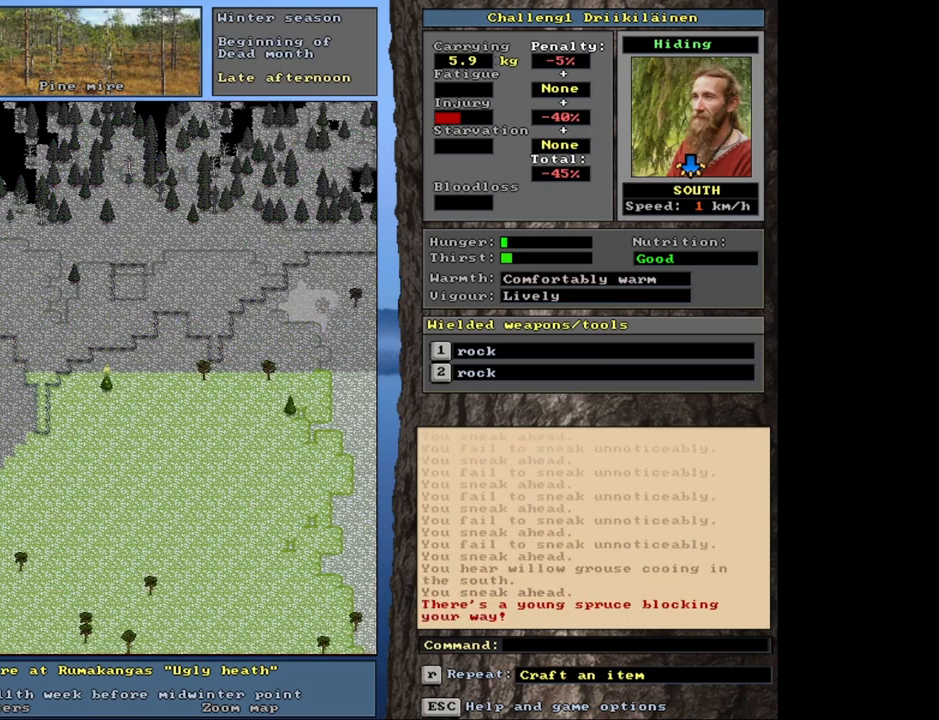
{"keys": ["ctrl"], "mouse": [], "events": [[217, "num3", "down"], [267, "num3", "up"]]}
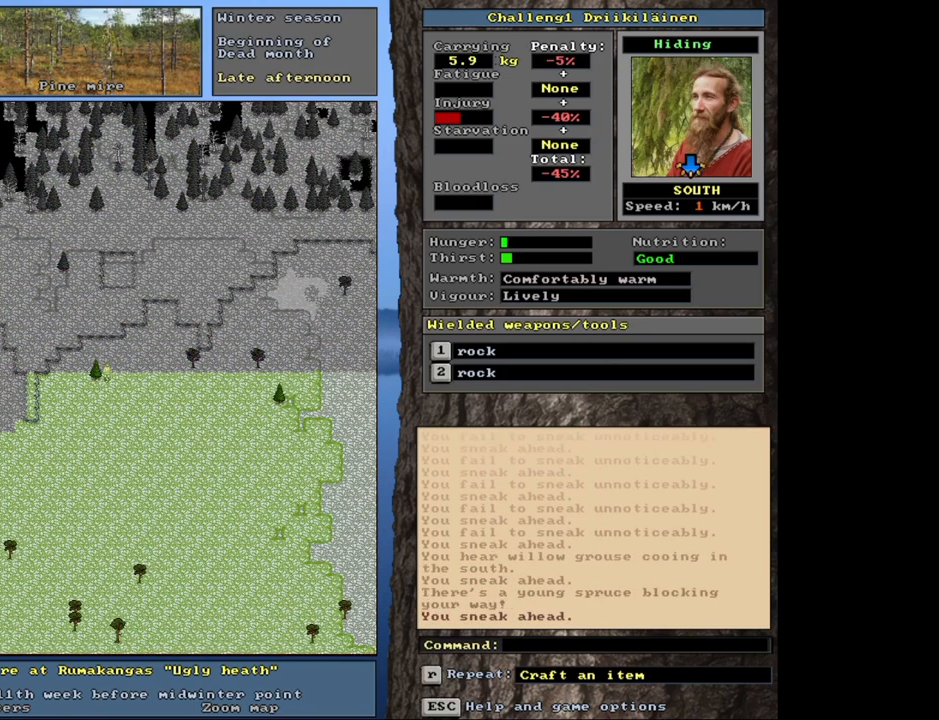
{"keys": ["ctrl"], "mouse": [], "events": []}
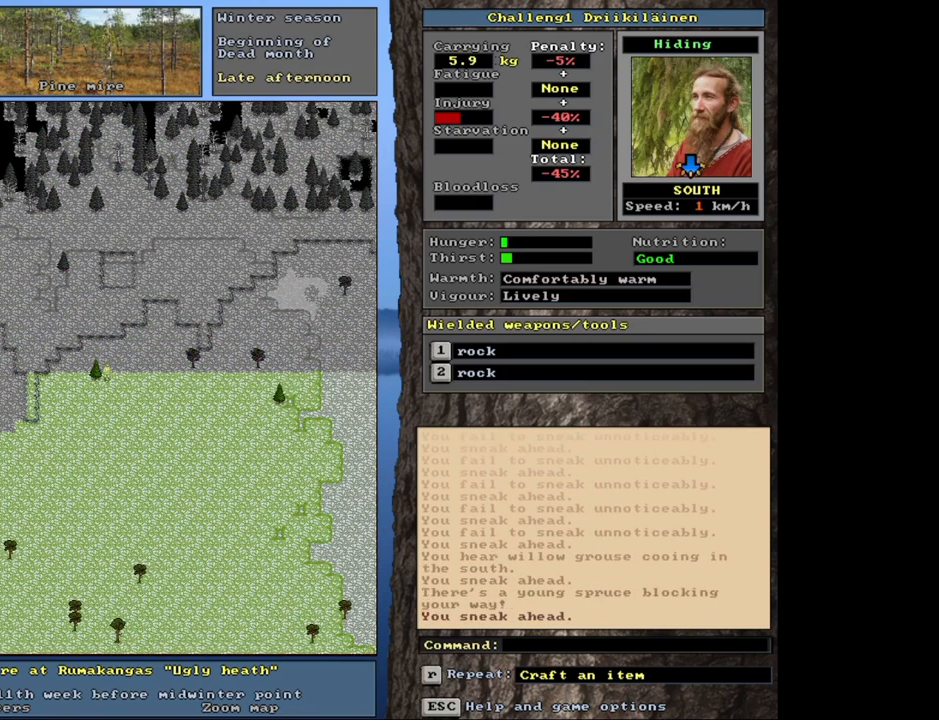
{"keys": ["ctrl"], "mouse": [], "events": [[100, "num2", "down"], [217, "num2", "up"], [400, "num2", "down"], [500, "num2", "up"]]}
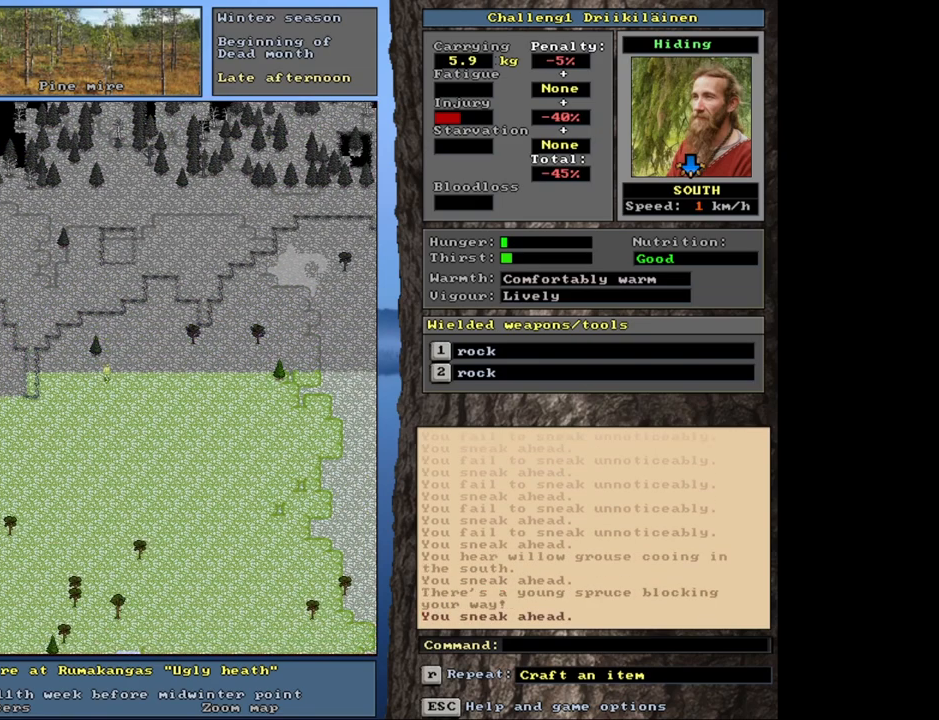
{"keys": ["ctrl"], "mouse": [], "events": [[117, "num2", "down"], [183, "num2", "up"], [283, "num2", "down"], [350, "num2", "up"]]}
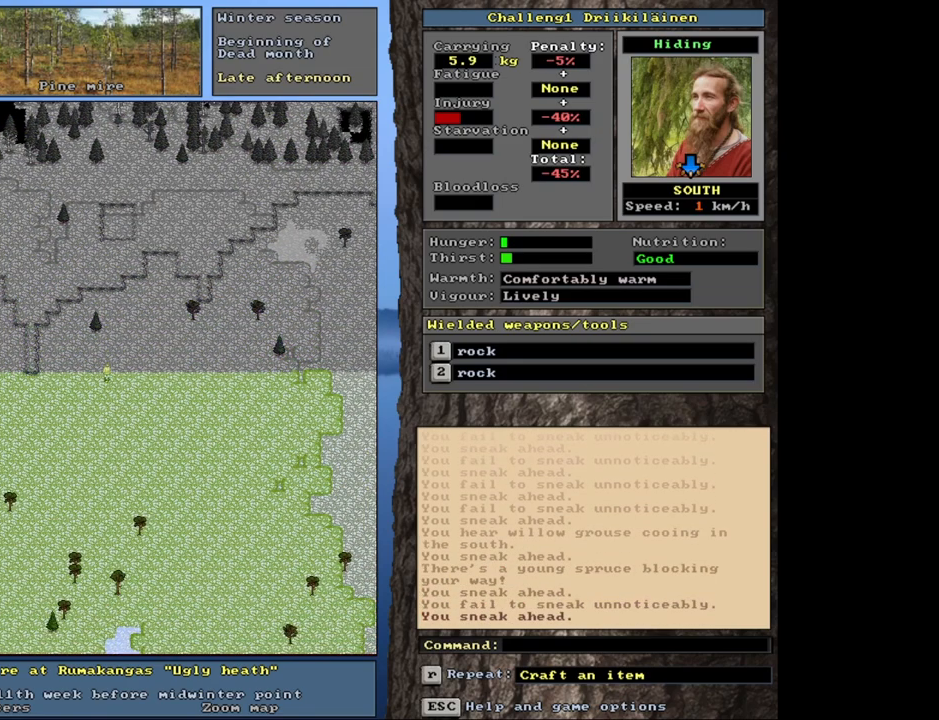
{"keys": ["ctrl"], "mouse": [], "events": [[217, "num2", "down"], [283, "num2", "up"], [383, "num2", "down"], [500, "num2", "up"]]}
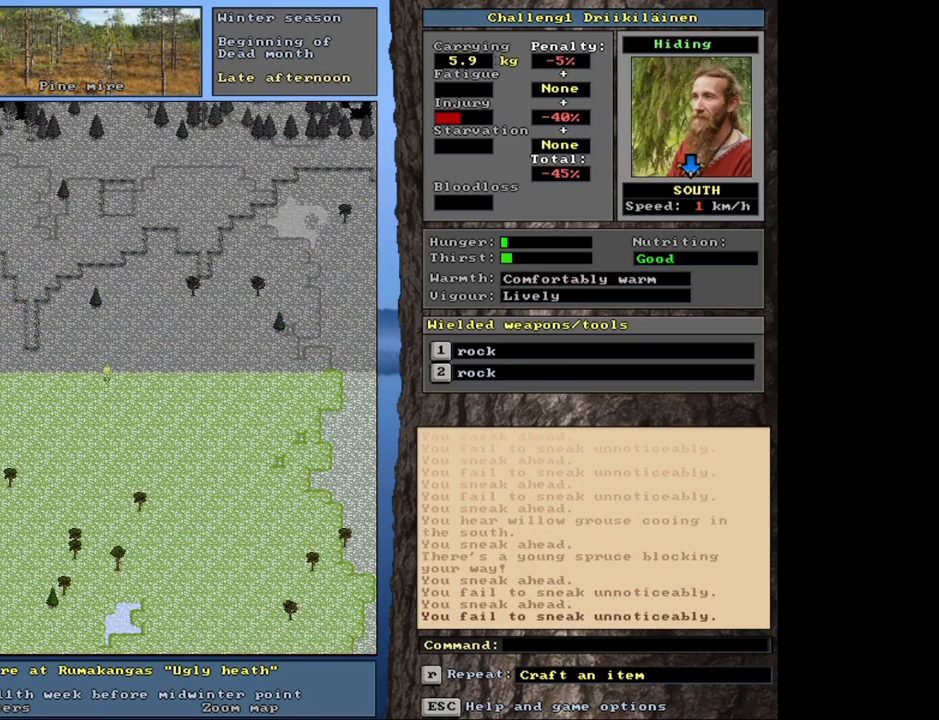
{"keys": ["ctrl"], "mouse": [], "events": []}
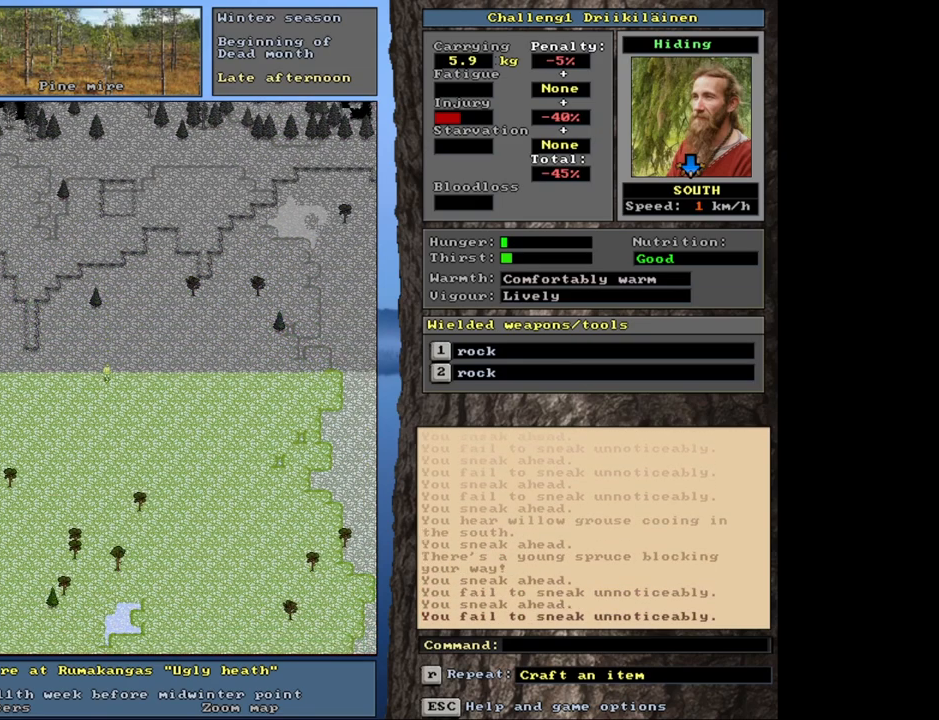
{"keys": ["ctrl"], "mouse": [], "events": []}
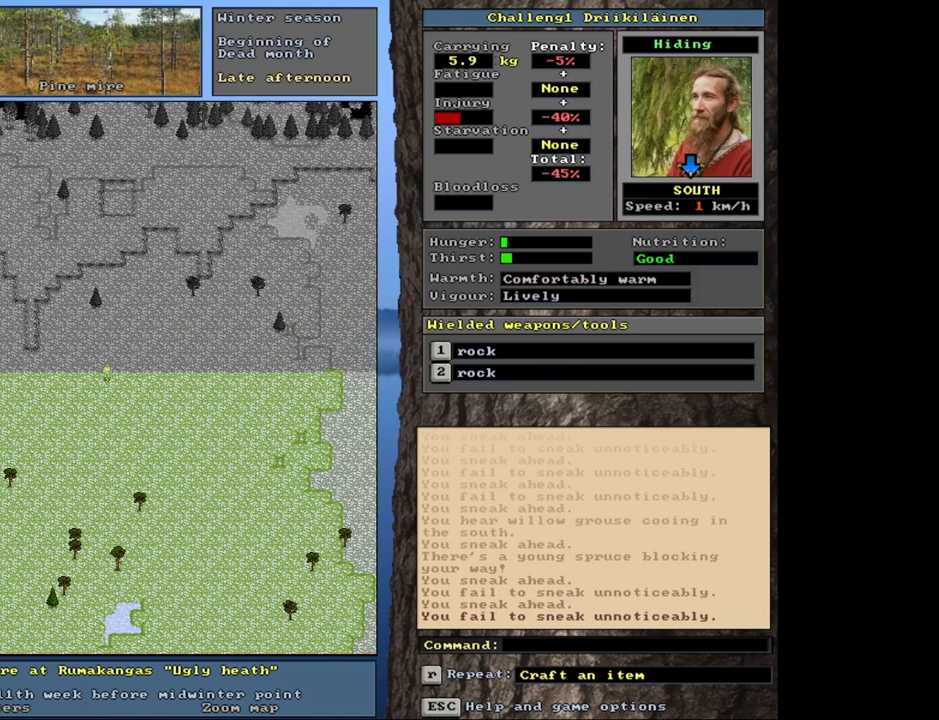
{"keys": ["ctrl"], "mouse": [], "events": []}
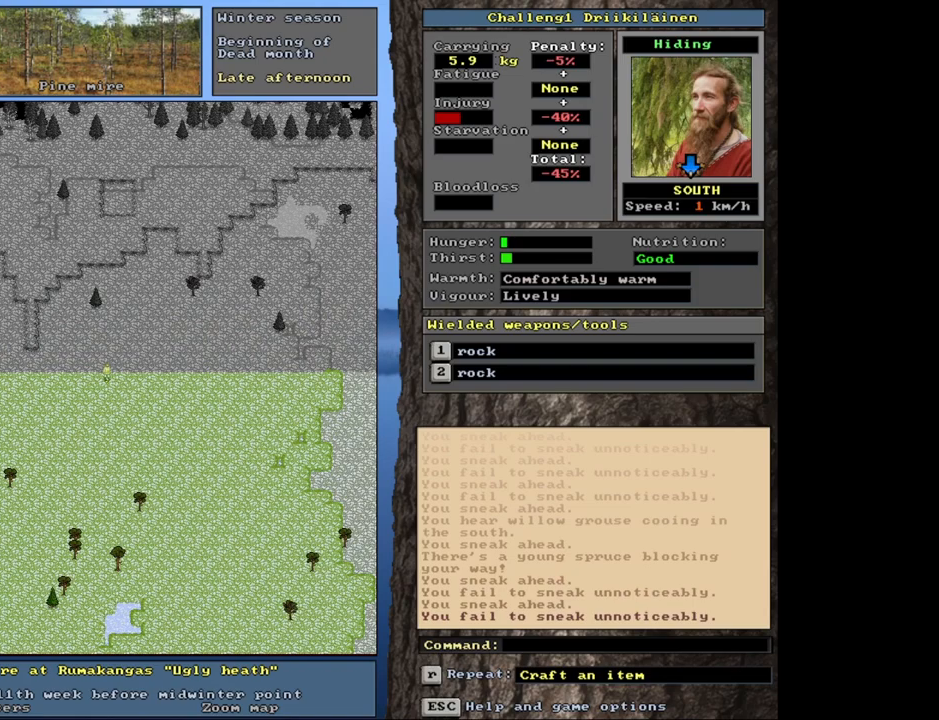
{"keys": ["ctrl"], "mouse": [], "events": []}
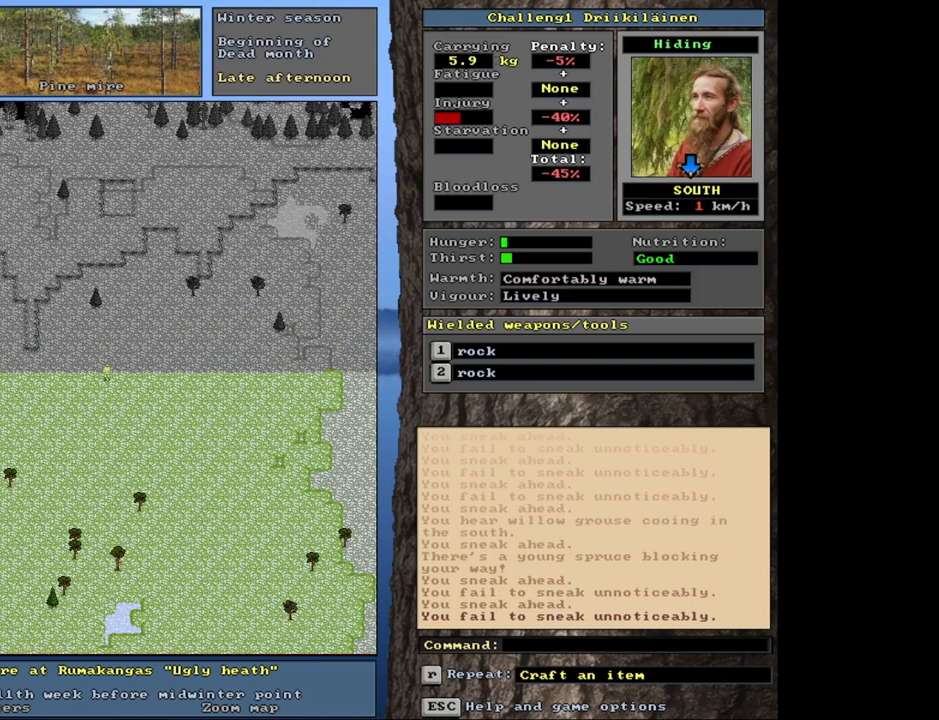
{"keys": ["ctrl"], "mouse": [], "events": []}
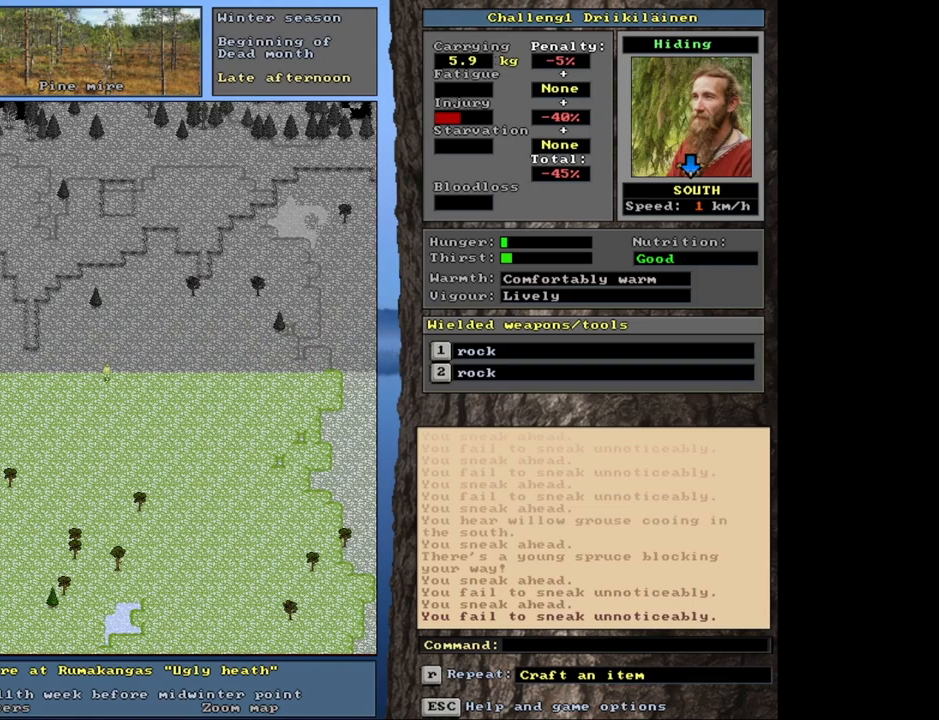
{"keys": [], "mouse": [], "events": [[250, "ctrl", "up"]]}
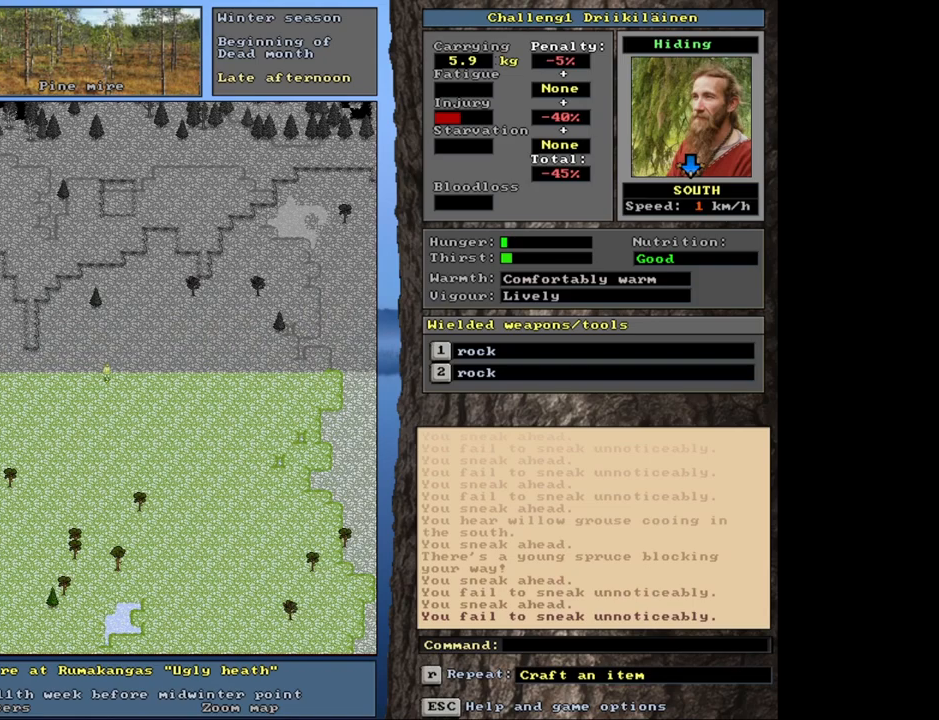
{"keys": [], "mouse": [], "events": [[250, "t", "down"], [383, "t", "up"]]}
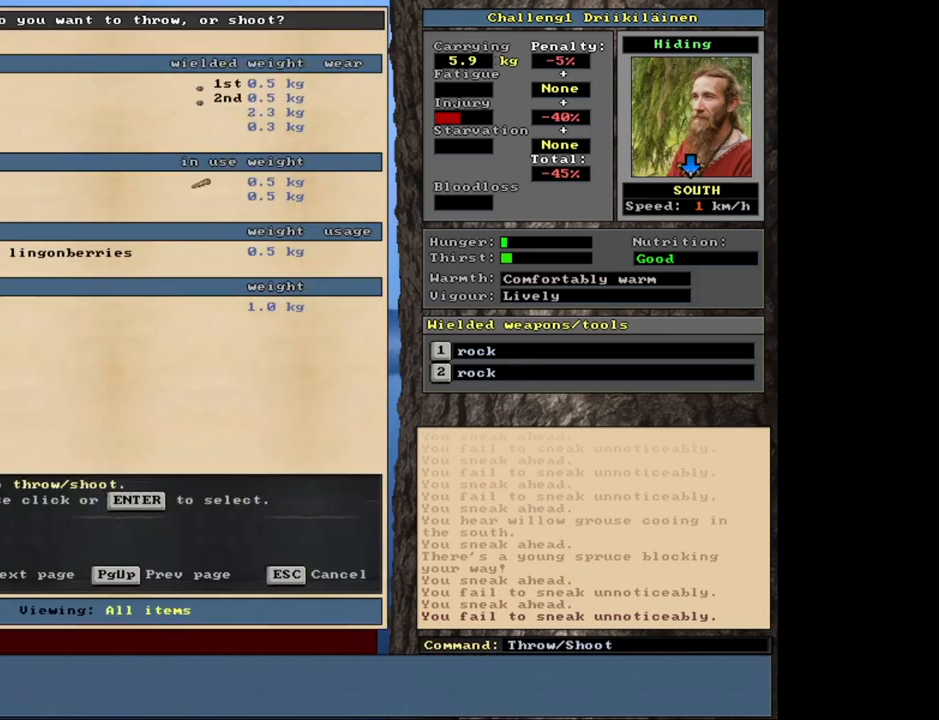
{"keys": [], "mouse": [], "events": []}
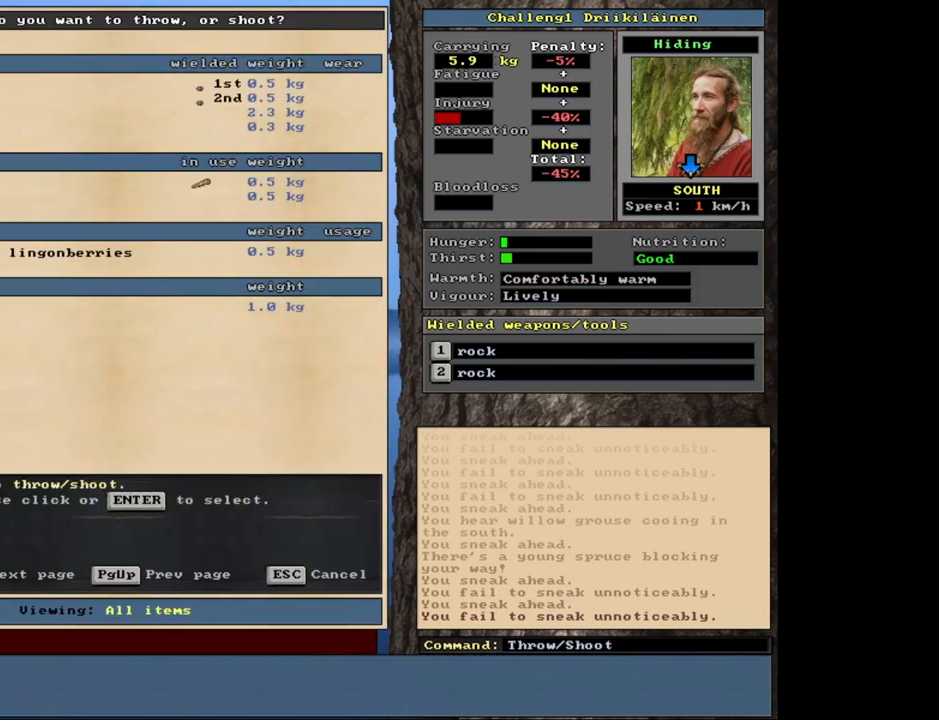
{"keys": ["shift"], "mouse": [], "events": [[250, "shift", "down"]]}
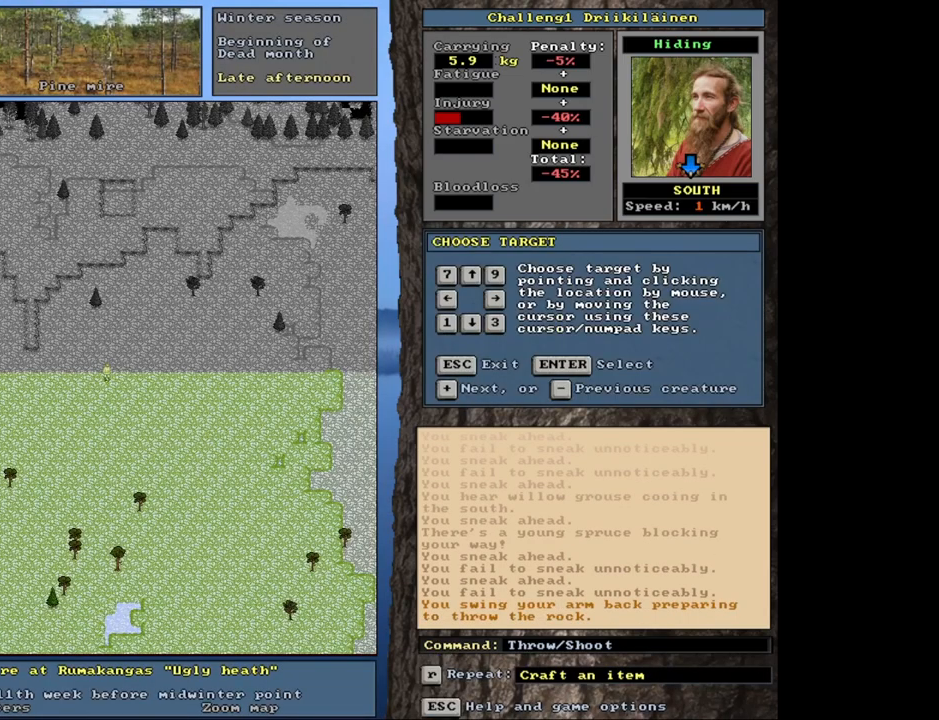
{"keys": [], "mouse": [], "events": [[83, "shift", "up"]]}
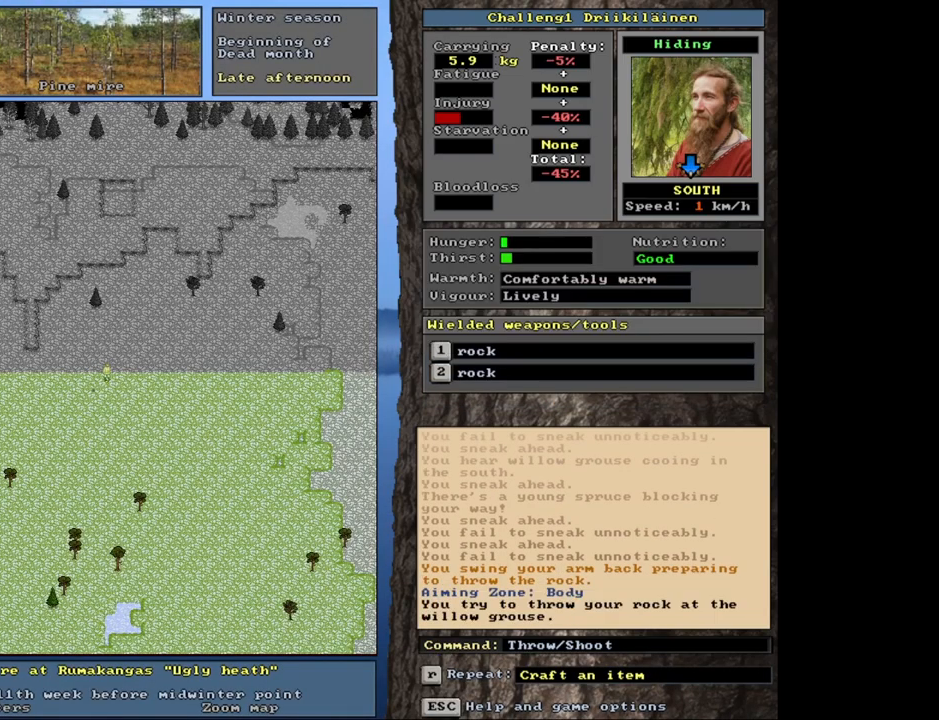
{"keys": [], "mouse": [], "events": []}
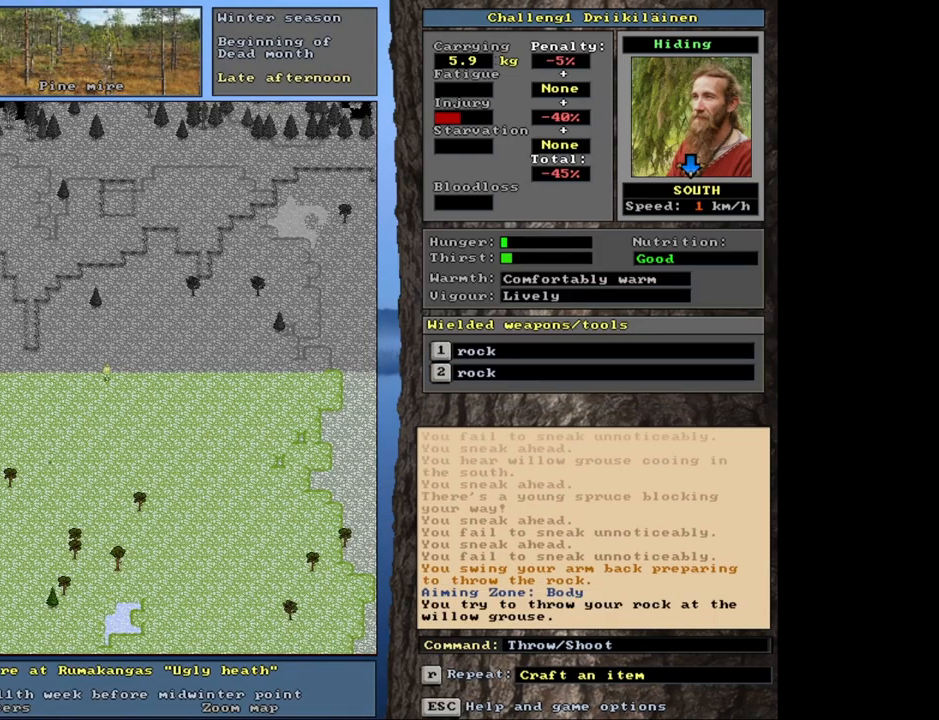
{"keys": [], "mouse": [], "events": []}